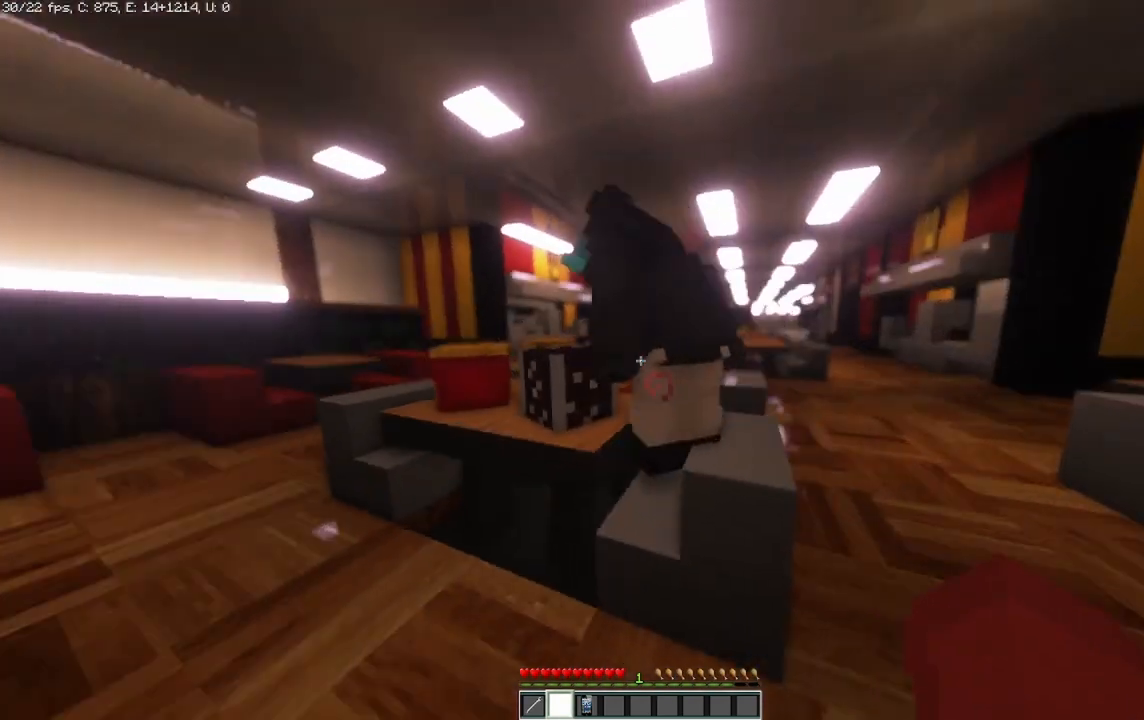
Gameplay with keyboard and mouse; each line is a JSON object with the keys and mouse buttons held at the frame after it. "events" lists presses ("down") and releases ("up") of "a", "d", "s", "space", "w", "mouse_left" and "mouse_right" between this image and that frame as [ms after this image, input, new state], when the widget could be followed in between. "mouse_left", "mouse_right" = the "left", "right" buttons of the "mouse" list. No other keys are recorded. Fast repeated clicks can show as one long hold. Mouse movement is not recorded.
{"keys": [], "mouse": [], "events": [[83, "d", "up"]]}
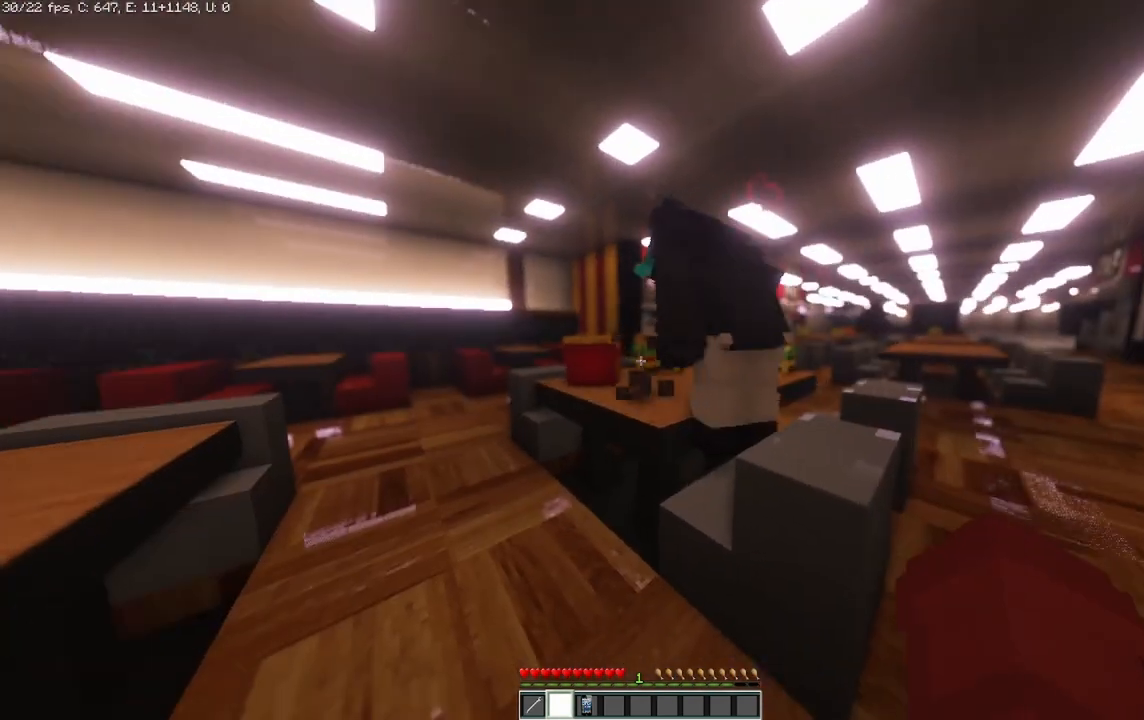
{"keys": ["w"], "mouse": [], "events": [[167, "w", "down"]]}
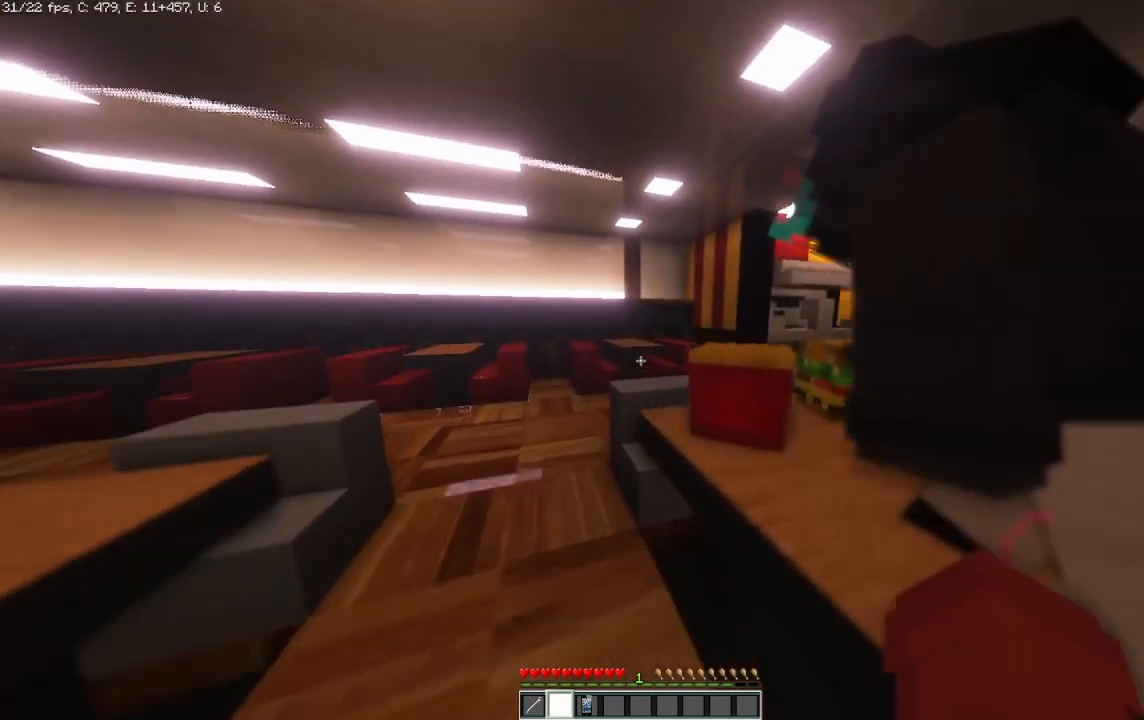
{"keys": ["a", "w"], "mouse": [], "events": [[42, "a", "down"]]}
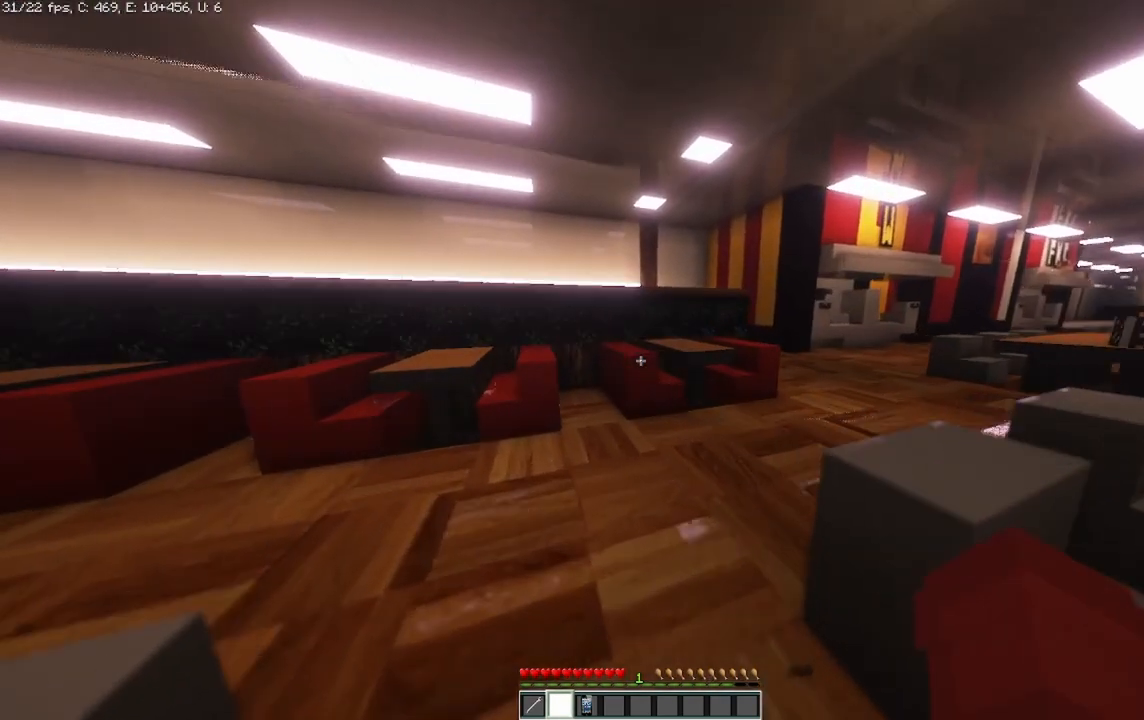
{"keys": ["w"], "mouse": [], "events": [[42, "a", "up"]]}
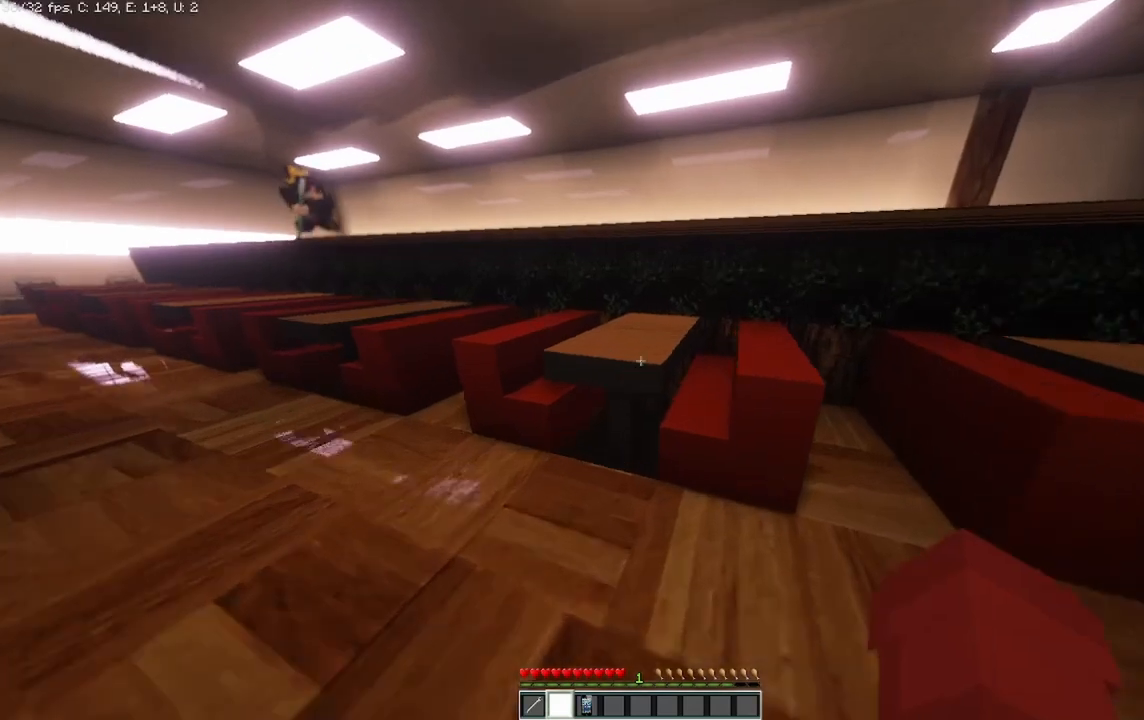
{"keys": ["a", "w"], "mouse": [], "events": [[83, "a", "down"]]}
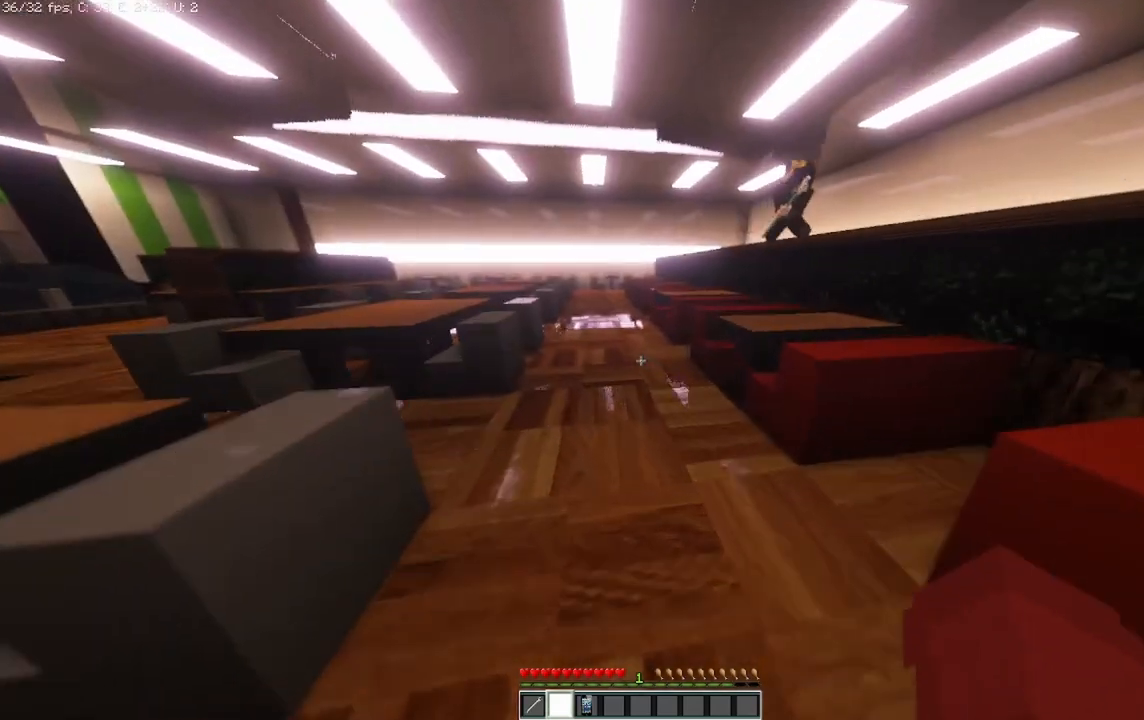
{"keys": ["w"], "mouse": [], "events": [[42, "a", "up"]]}
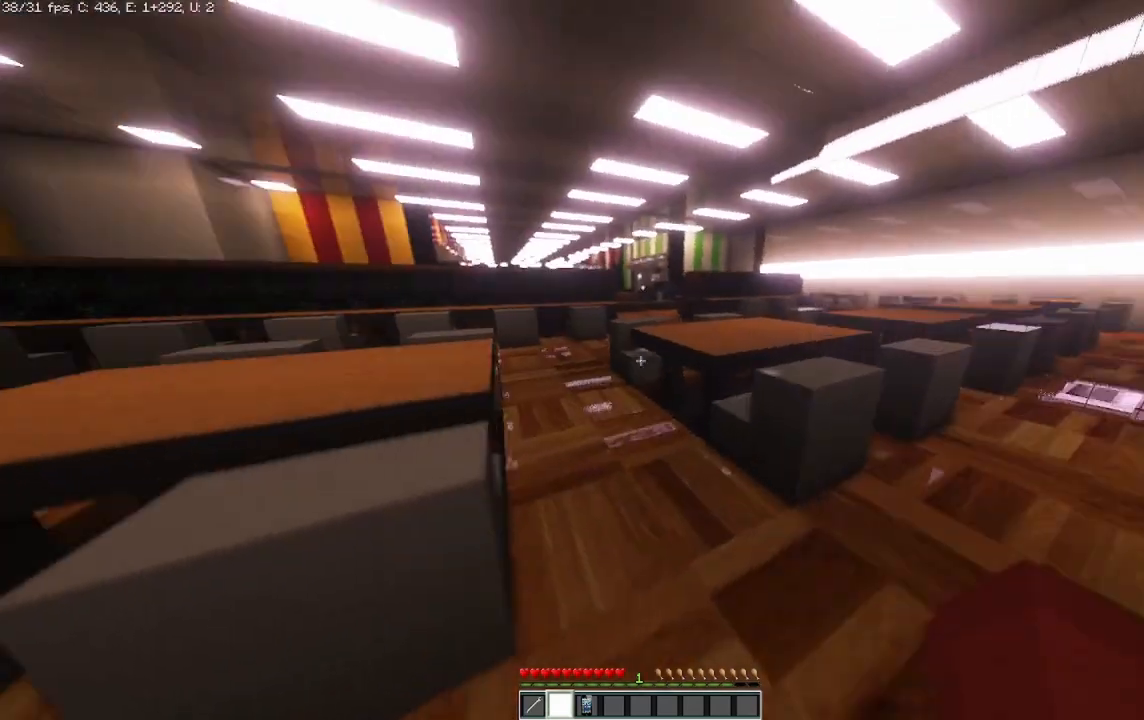
{"keys": [], "mouse": [], "events": [[375, "w", "up"]]}
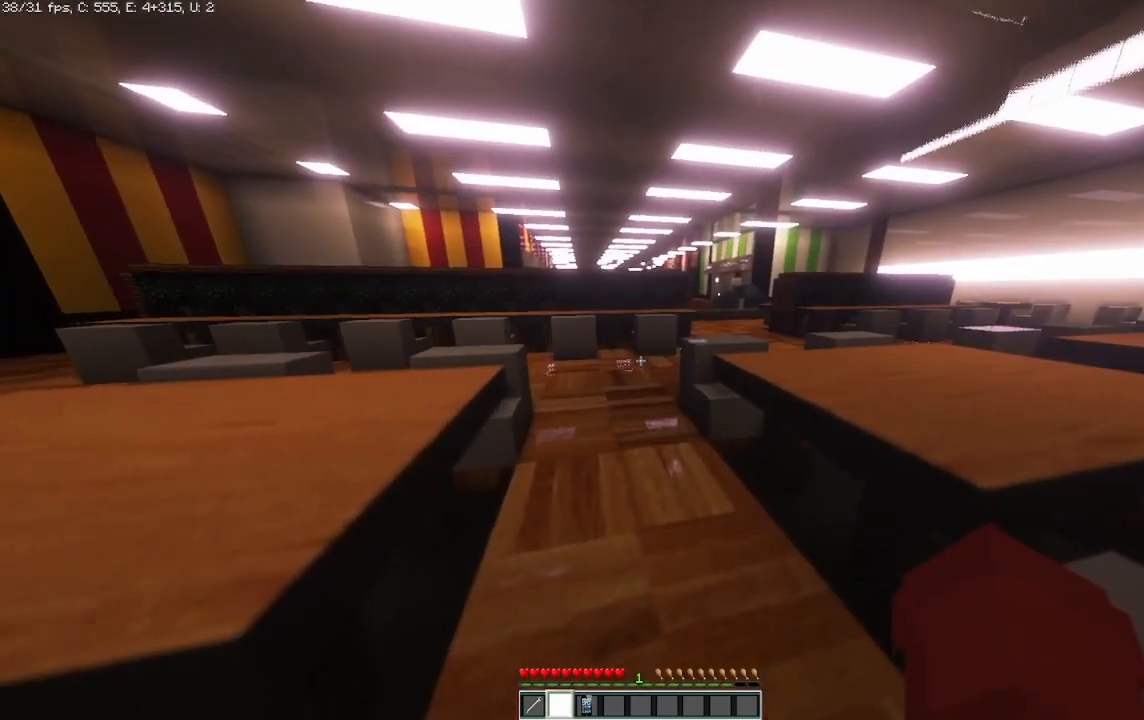
{"keys": ["d", "w"], "mouse": [], "events": [[417, "d", "down"], [458, "w", "down"]]}
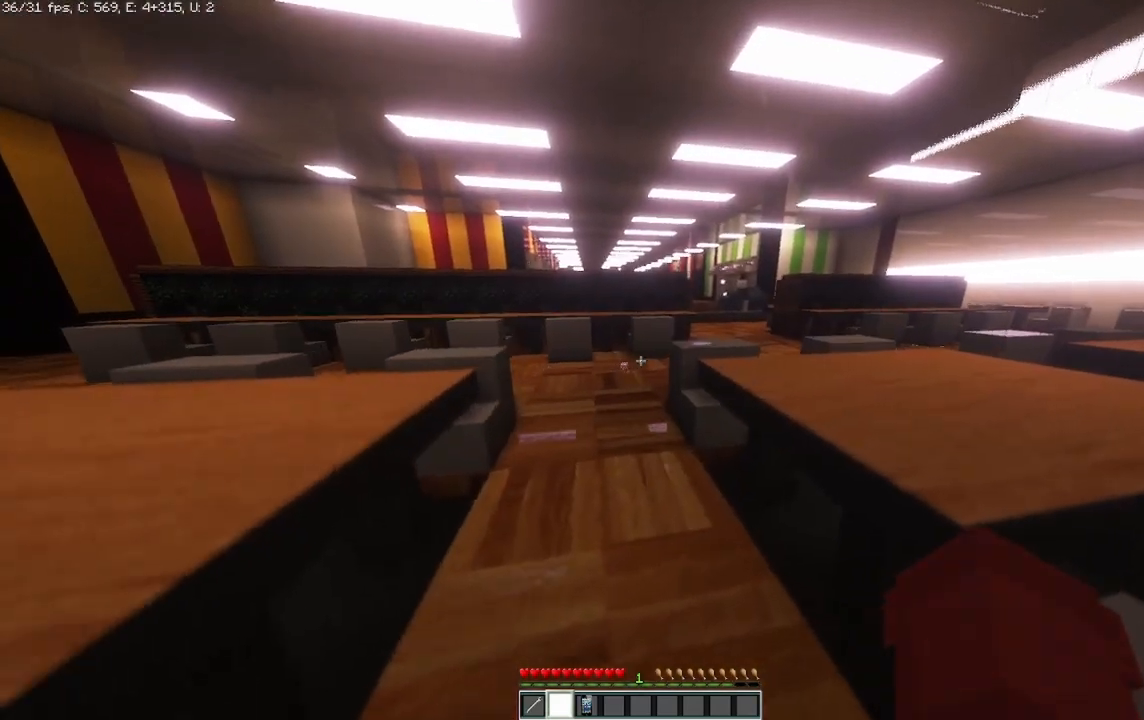
{"keys": ["w"], "mouse": [], "events": [[250, "d", "up"]]}
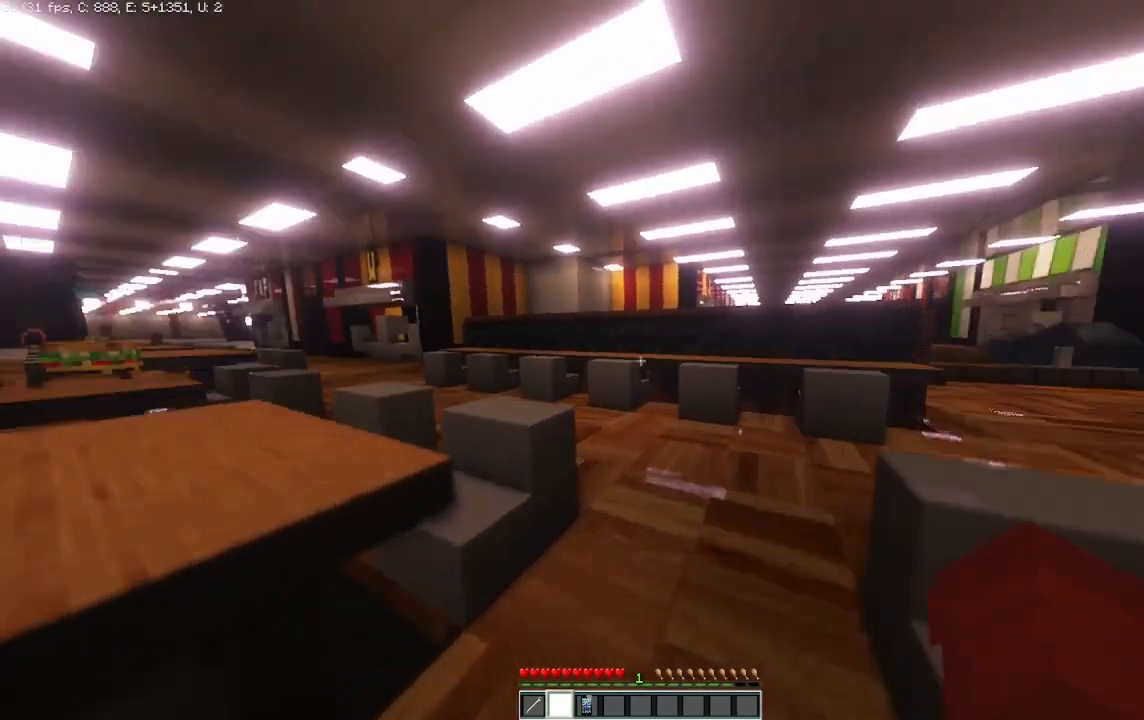
{"keys": ["d", "s"], "mouse": [], "events": [[125, "d", "down"], [250, "w", "up"], [458, "s", "down"]]}
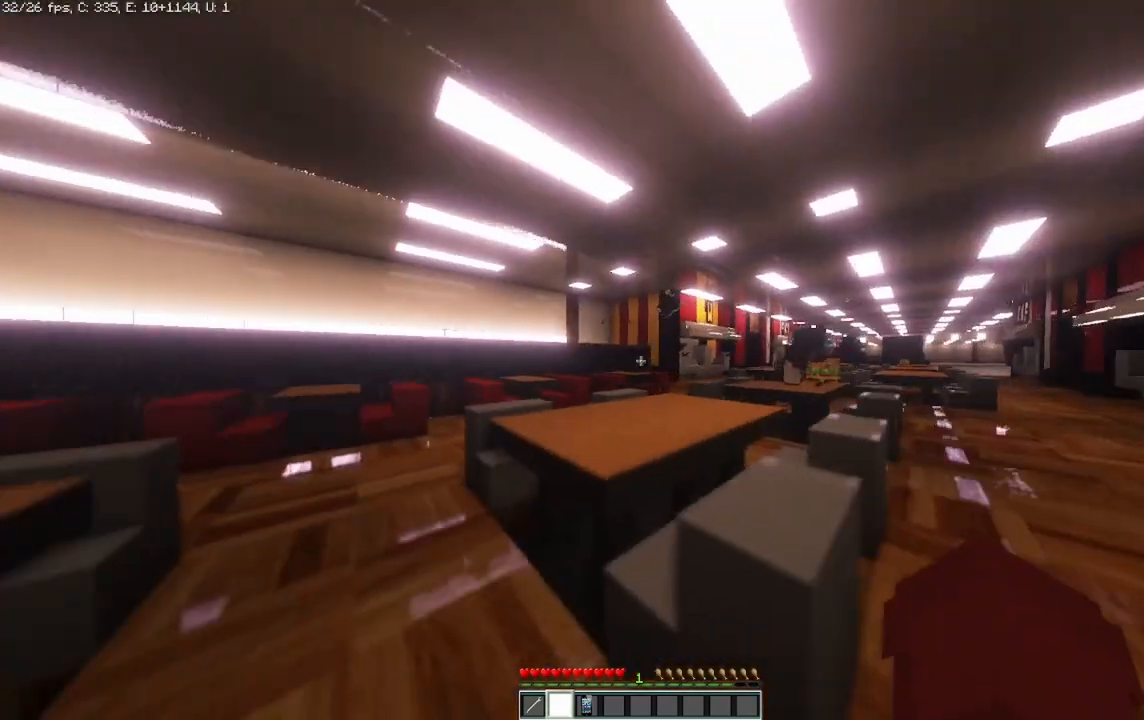
{"keys": ["a", "s"], "mouse": [], "events": [[167, "d", "up"], [458, "a", "down"]]}
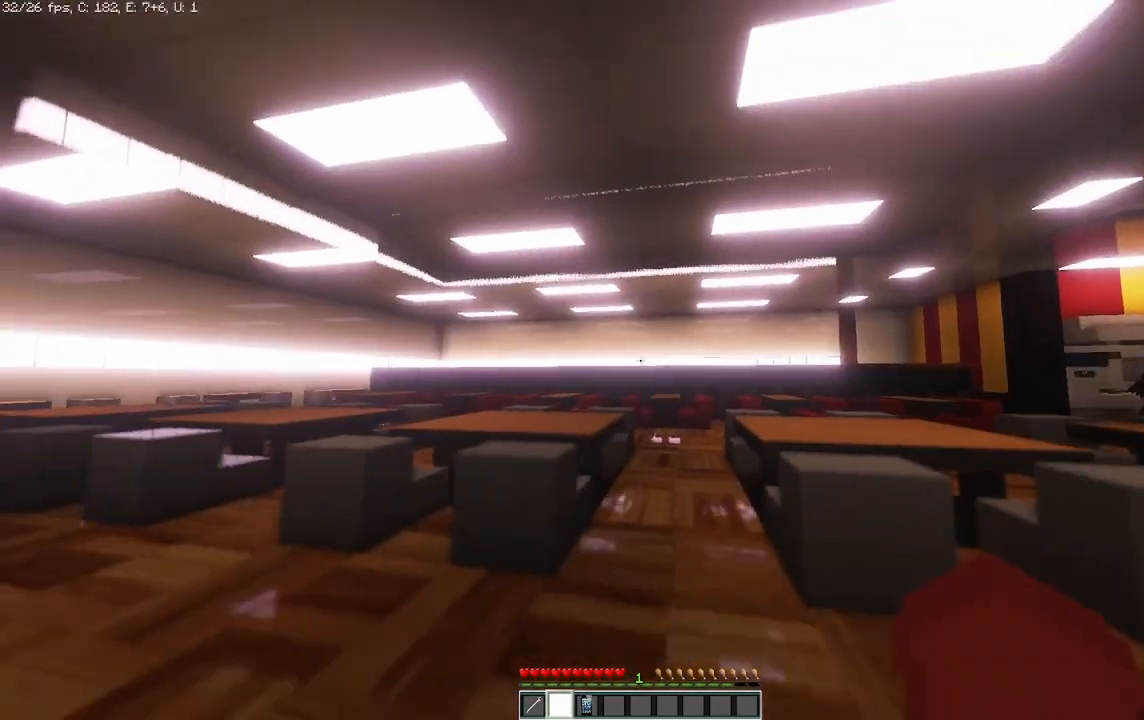
{"keys": ["a", "s"], "mouse": [], "events": []}
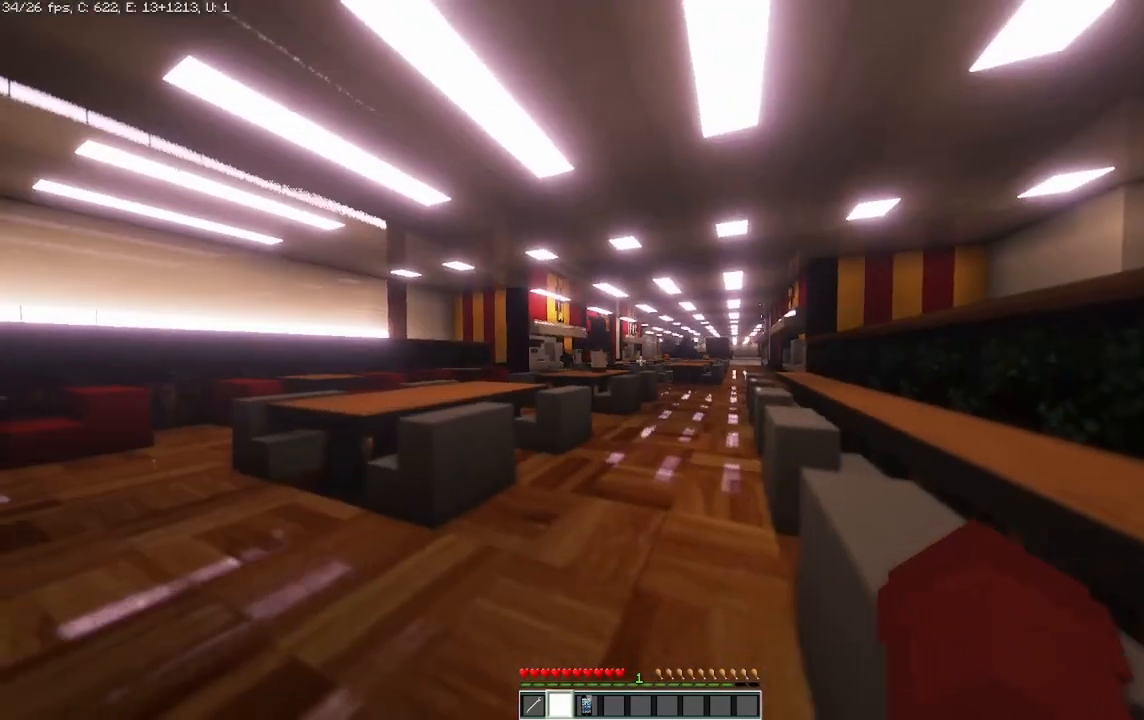
{"keys": ["d", "s"], "mouse": [], "events": [[417, "a", "up"], [417, "d", "down"]]}
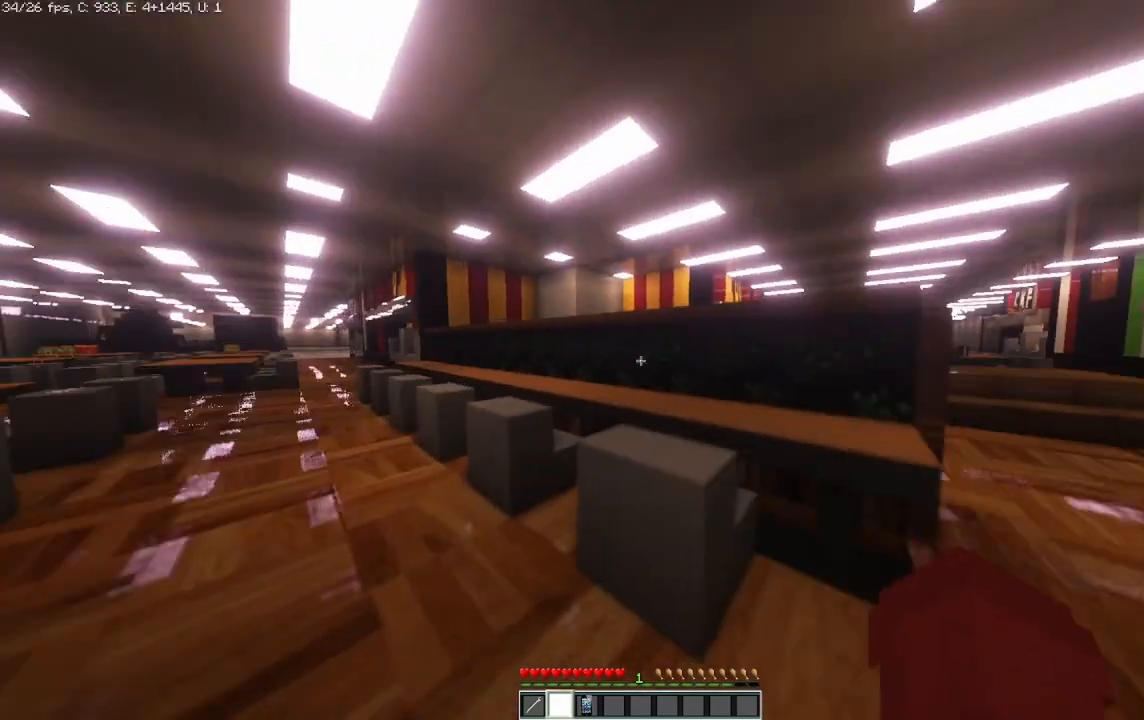
{"keys": ["w"], "mouse": [], "events": [[42, "s", "up"], [292, "w", "down"], [333, "d", "up"]]}
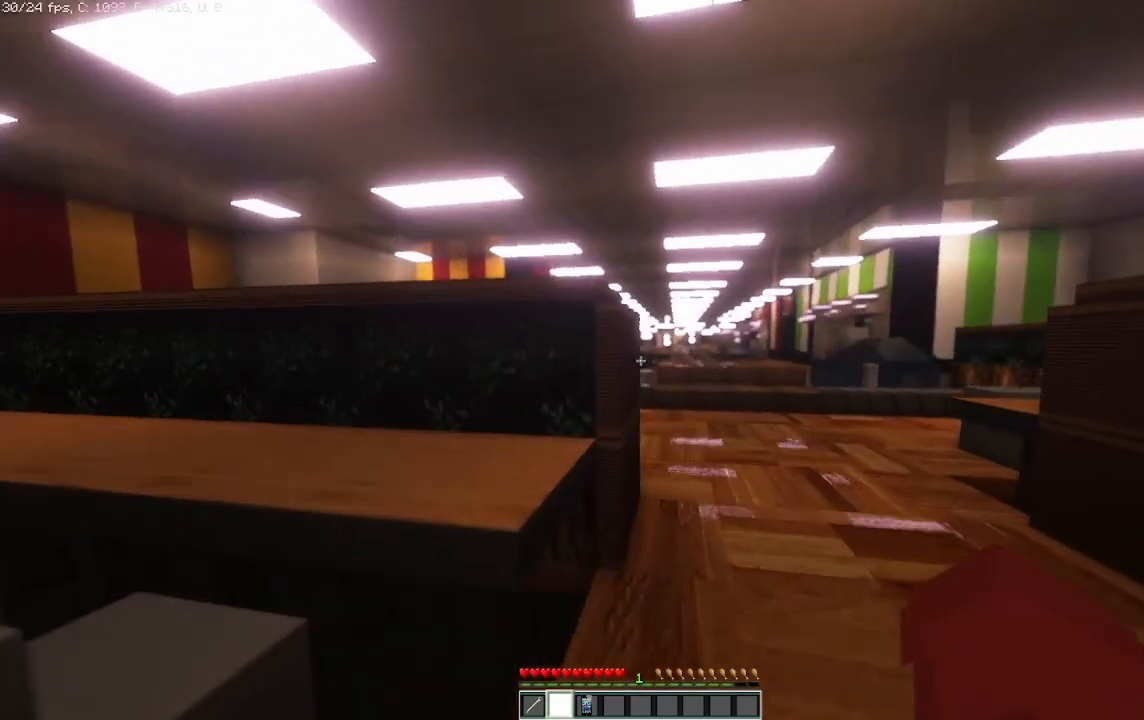
{"keys": ["d", "w"], "mouse": [], "events": [[250, "d", "down"]]}
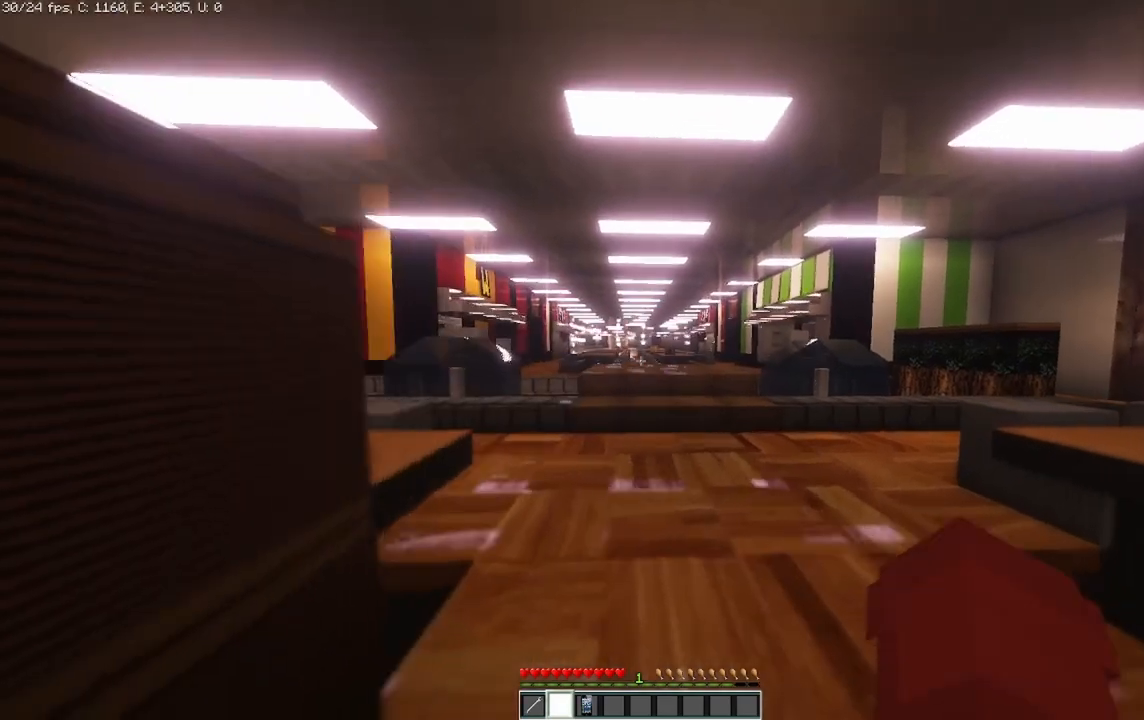
{"keys": [], "mouse": [], "events": [[83, "d", "up"], [292, "w", "up"]]}
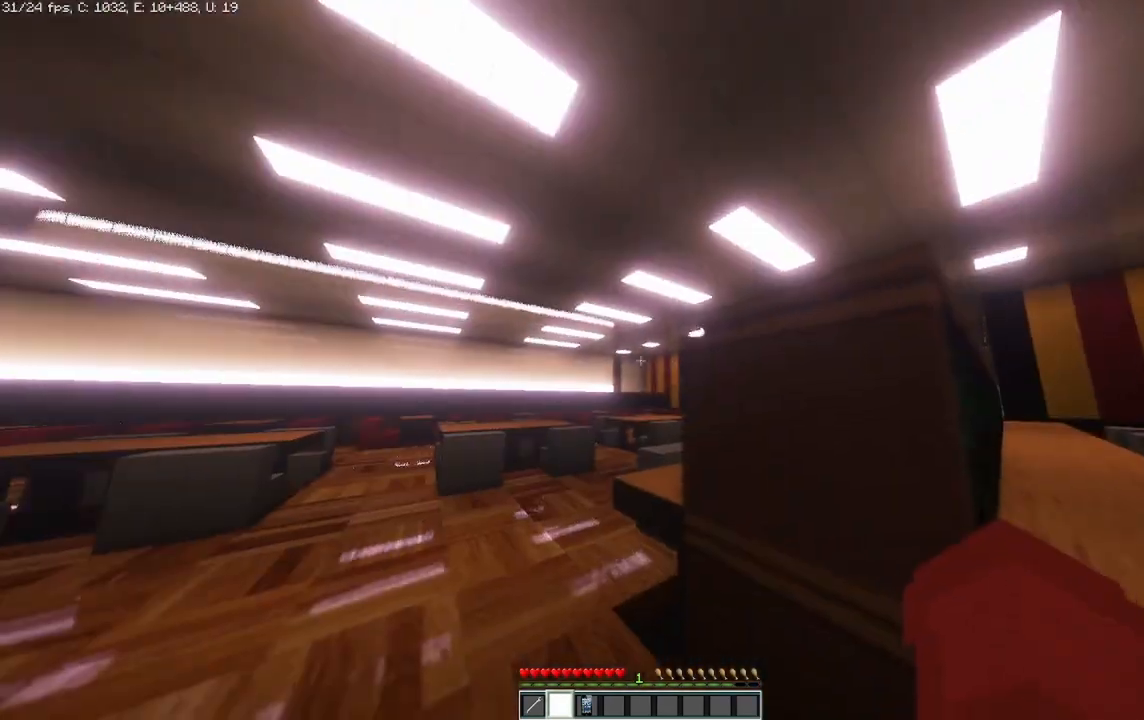
{"keys": ["a"], "mouse": [], "events": [[333, "a", "down"]]}
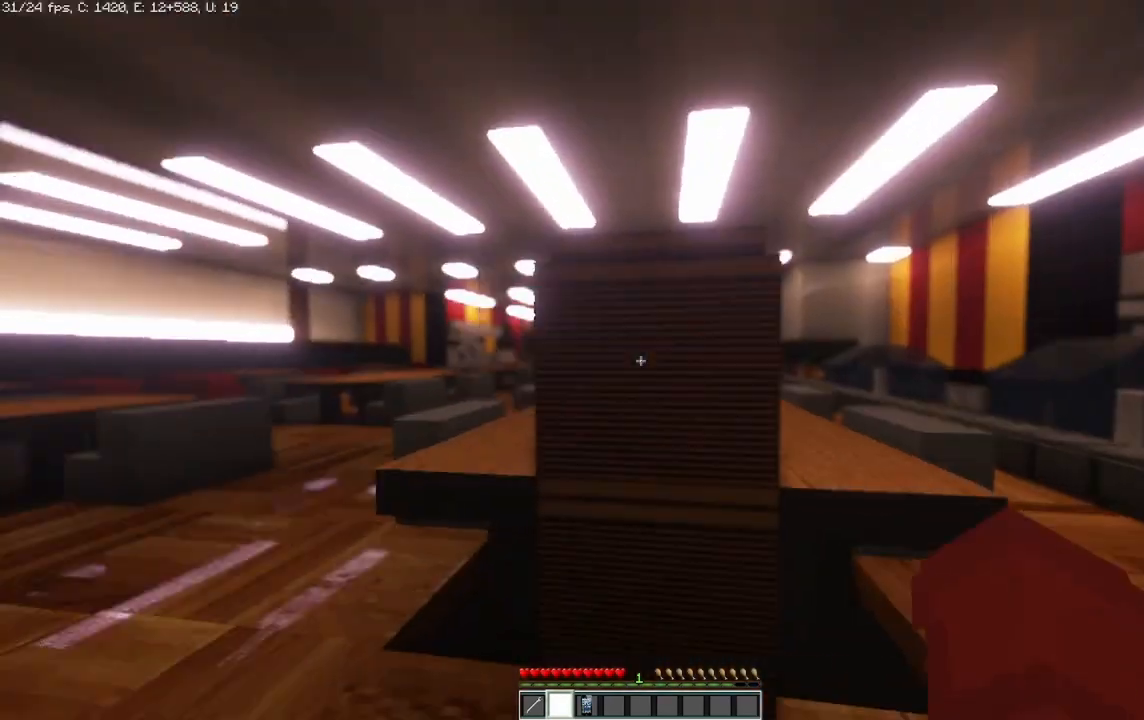
{"keys": [], "mouse": [], "events": [[292, "a", "up"]]}
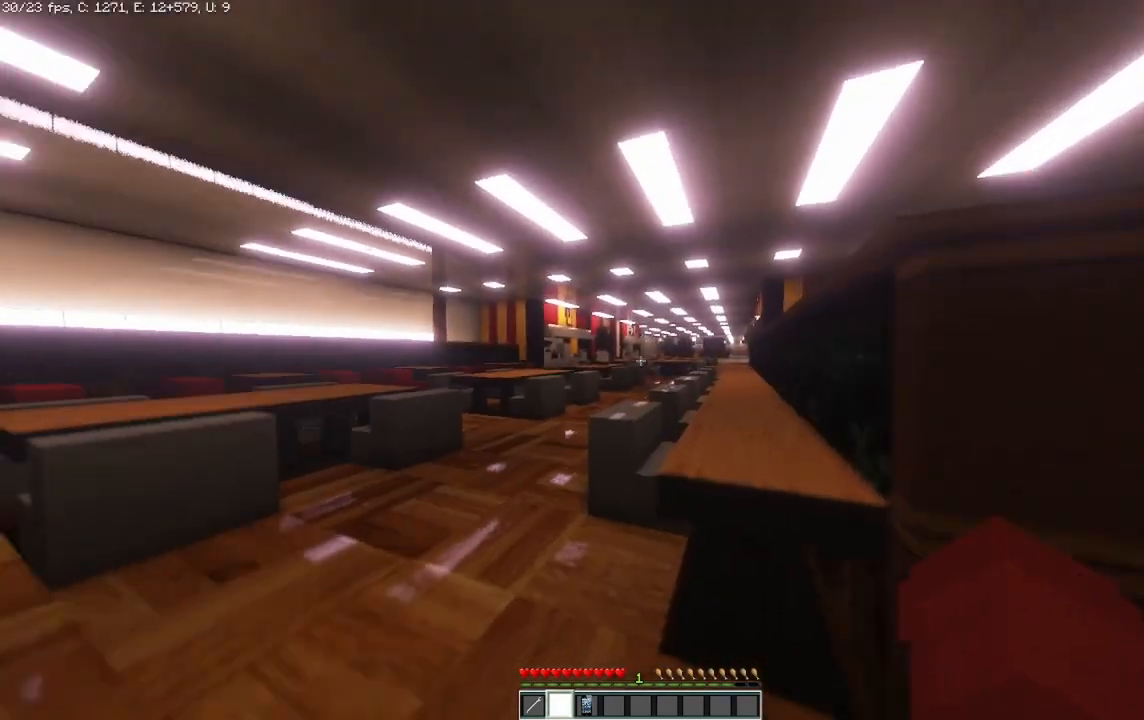
{"keys": [], "mouse": [], "events": []}
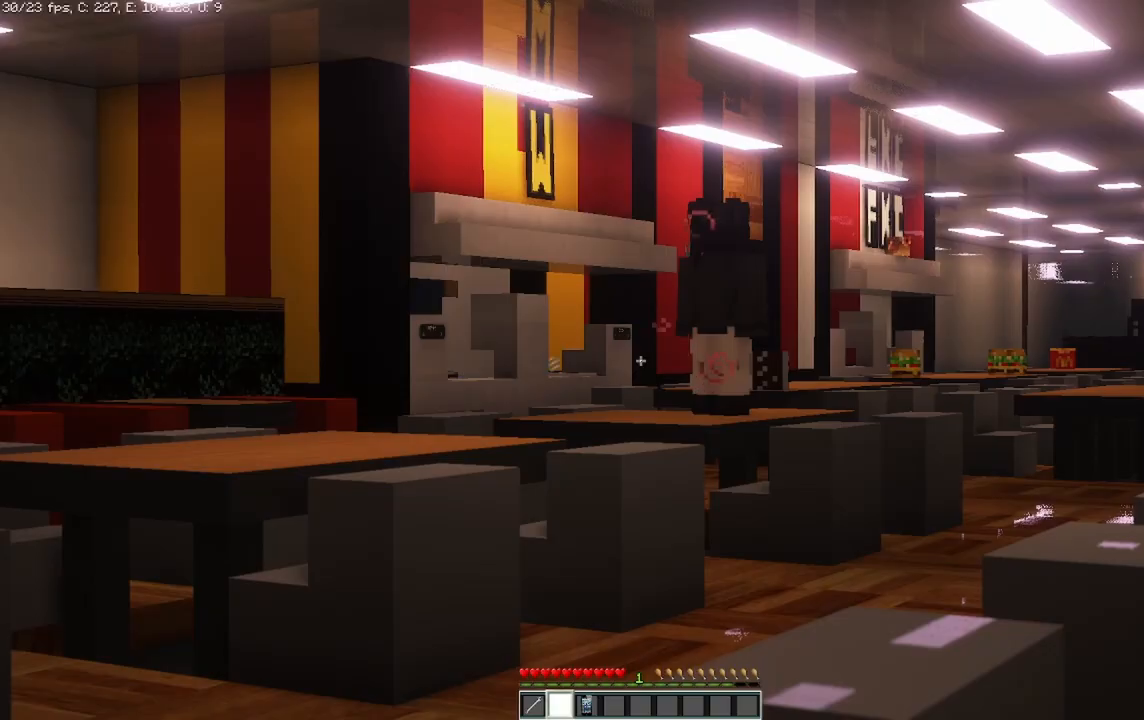
{"keys": [], "mouse": [], "events": []}
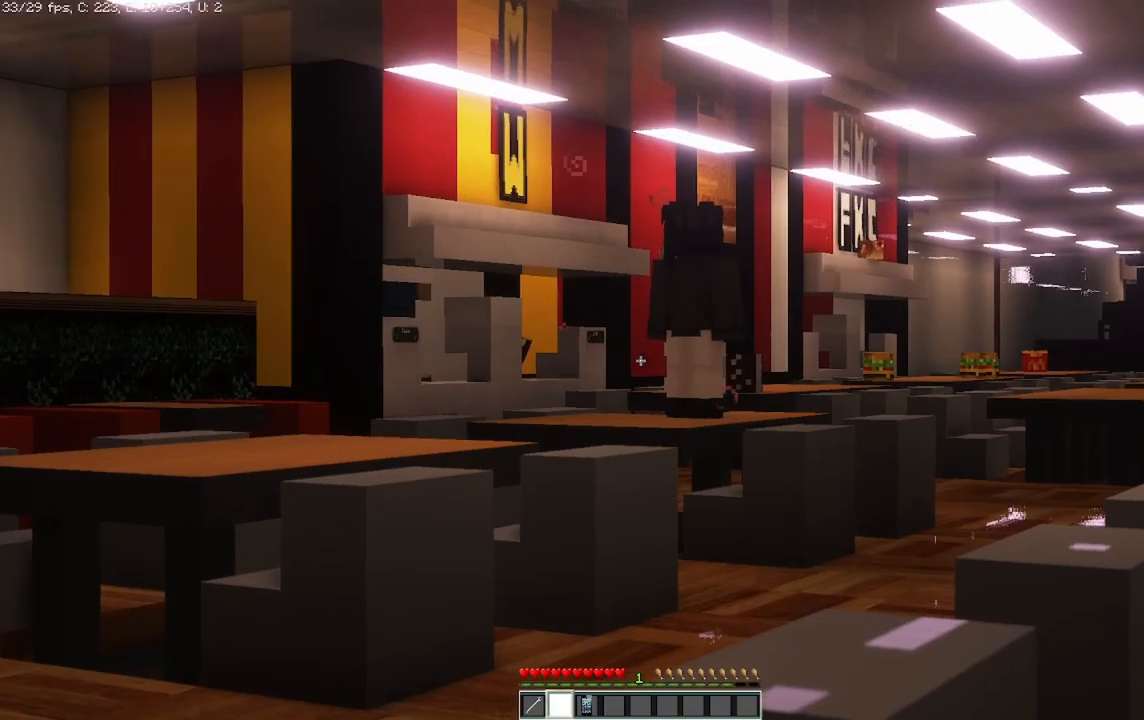
{"keys": [], "mouse": [], "events": []}
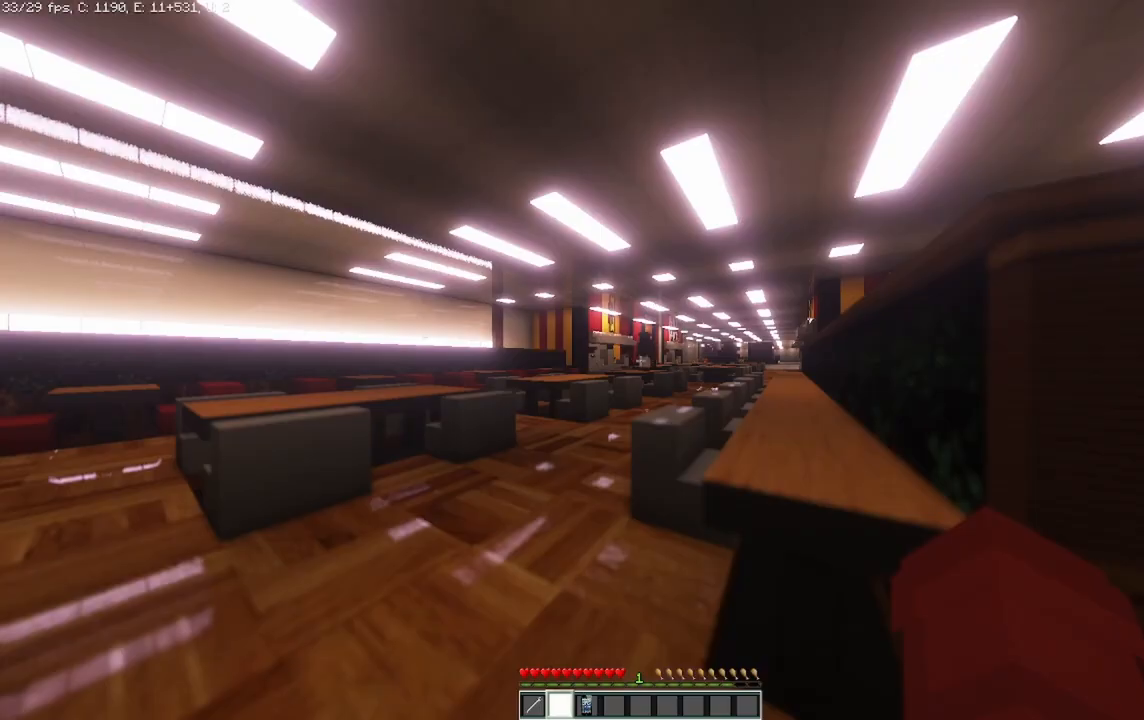
{"keys": ["w"], "mouse": [], "events": [[500, "w", "down"]]}
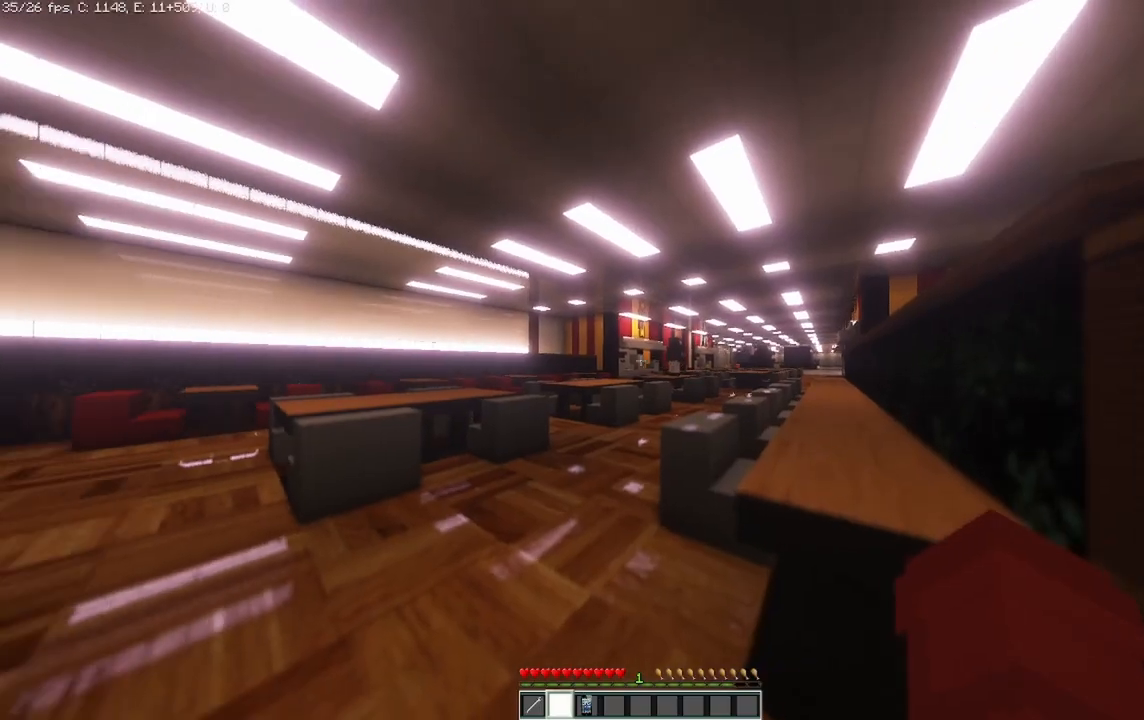
{"keys": ["w"], "mouse": [], "events": []}
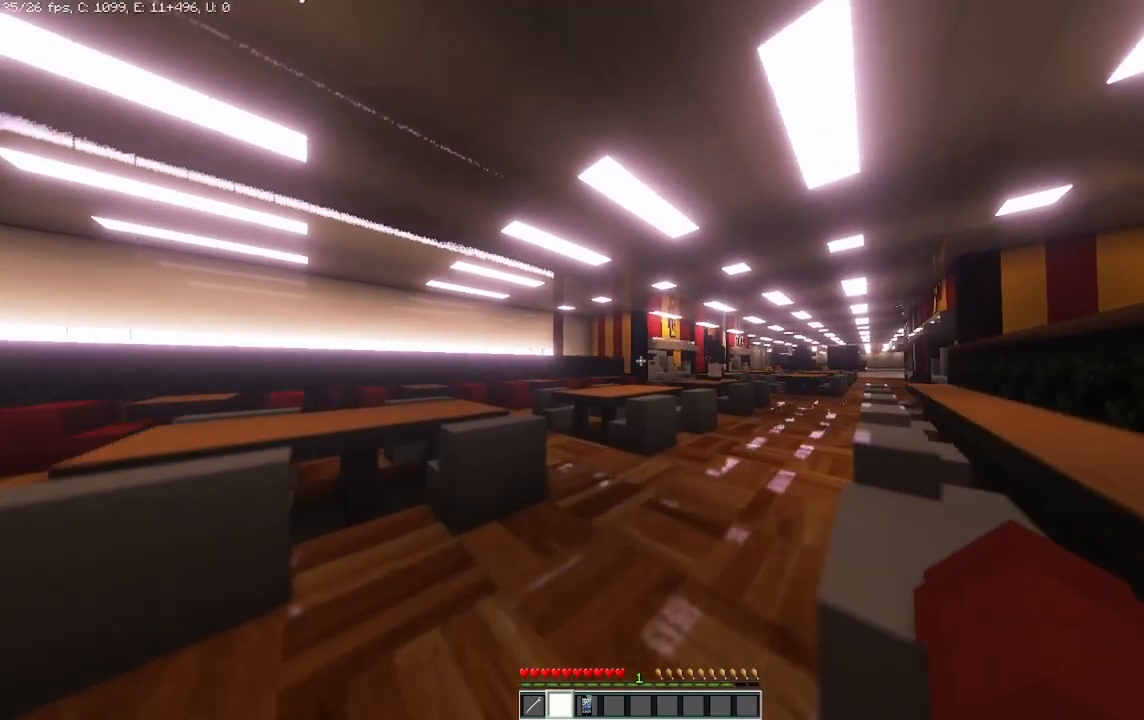
{"keys": ["d", "w"], "mouse": [], "events": [[458, "d", "down"]]}
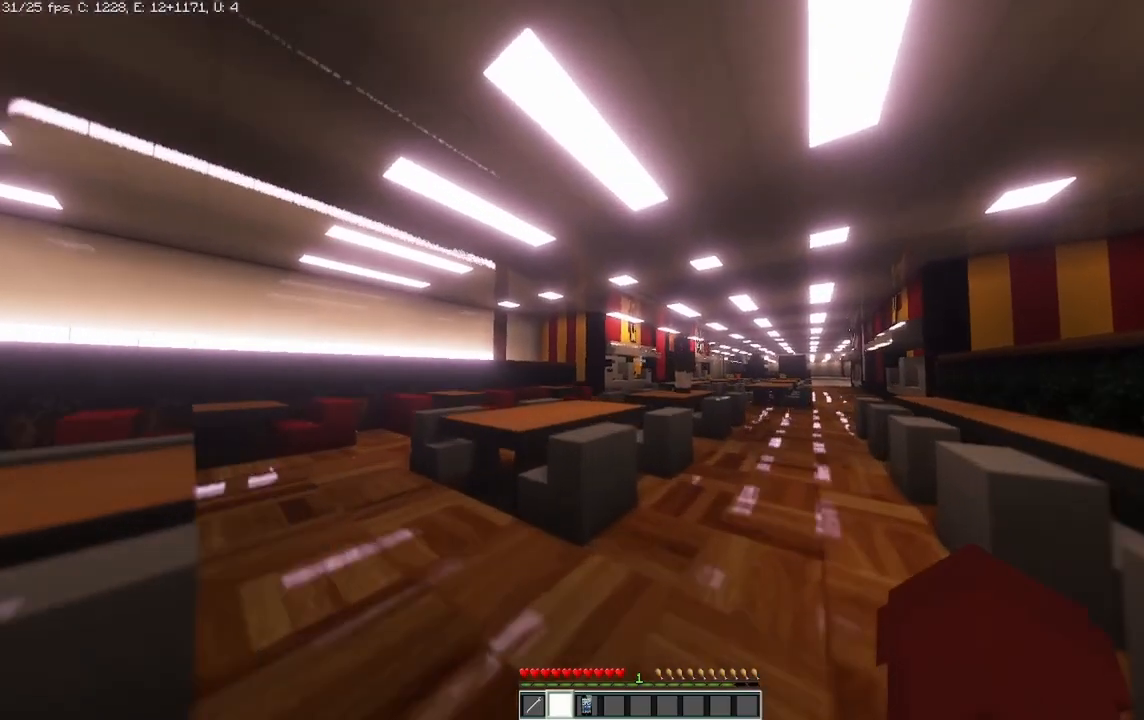
{"keys": ["d", "w"], "mouse": [], "events": [[292, "d", "up"], [458, "d", "down"]]}
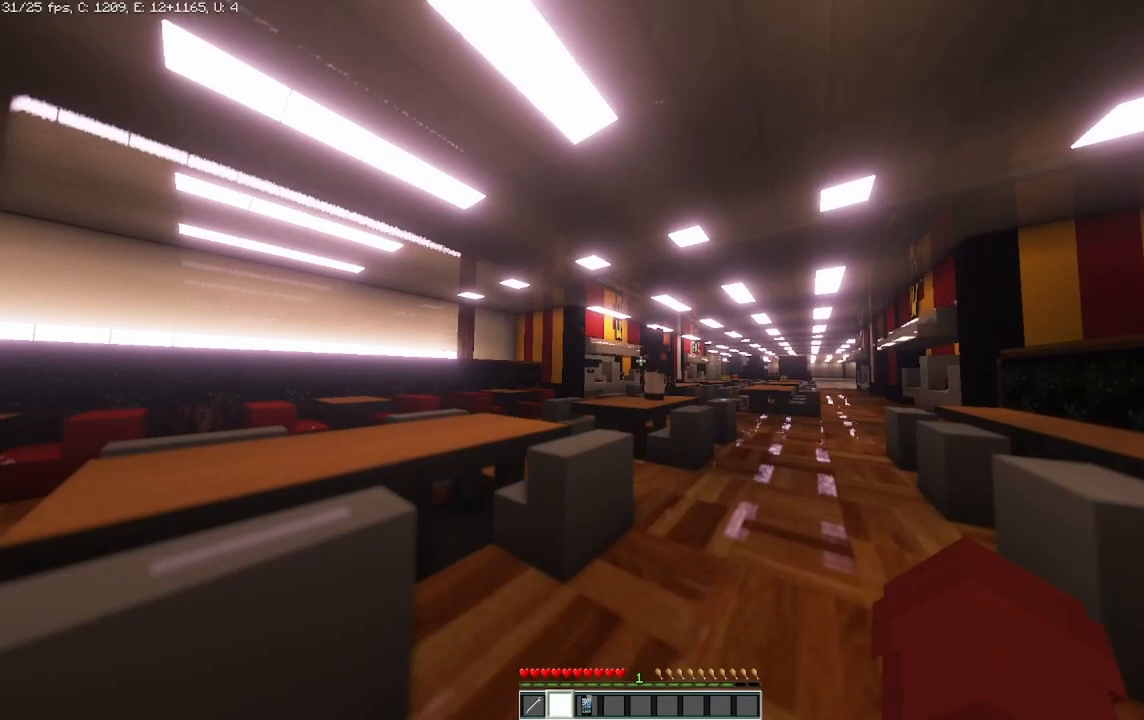
{"keys": ["d", "w"], "mouse": [], "events": [[292, "d", "up"], [500, "d", "down"]]}
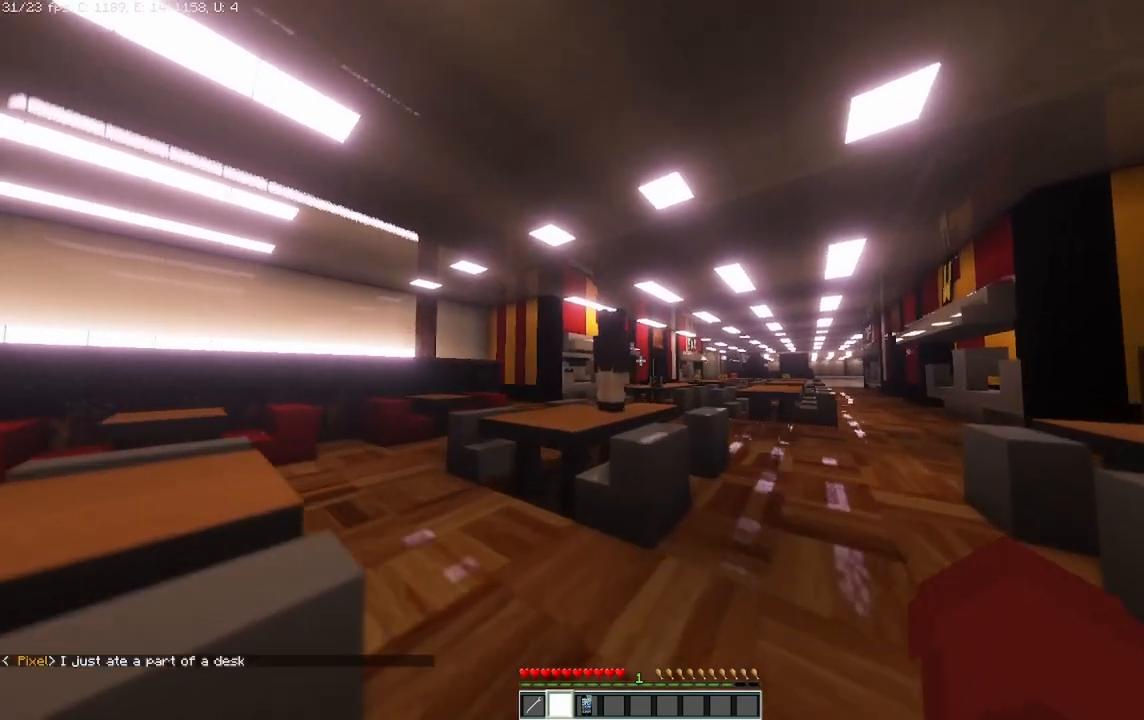
{"keys": ["w"], "mouse": [], "events": [[458, "d", "up"]]}